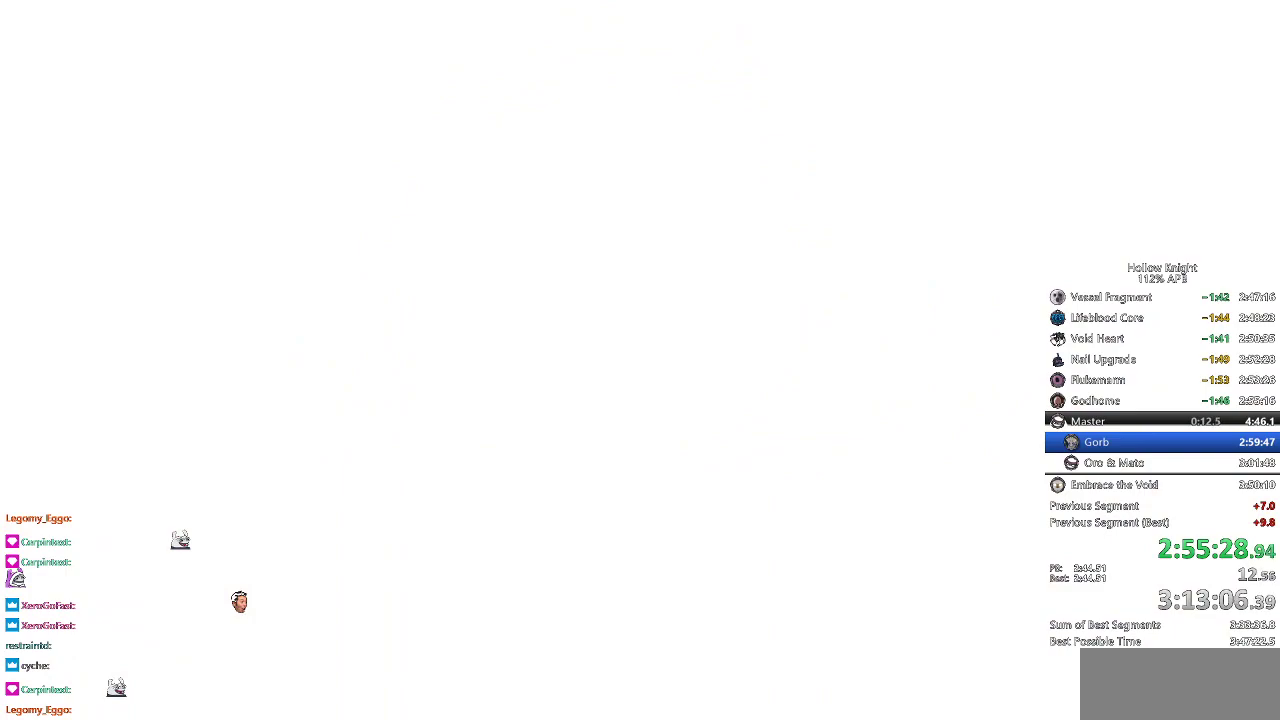
Gameplay with keyboard; each line is a JSON object with the keys held at the frame after it. "events" lists presses ("down") and releases ("up") of "cdash", "dash", "dnail", "down", "heal", "inv", "jump", "left", "nail", "right", "spell" and "up" between this image and that frame as [ms after this image, input, new state], when the widget could be followed in between. No other keys are recorded. Mouse input is not recorded. Key names are as the overlay labels them; some are game actions (e.g. jump) rather than physical keys.
{"keys": ["nail"], "events": [[483, "nail", "down"]]}
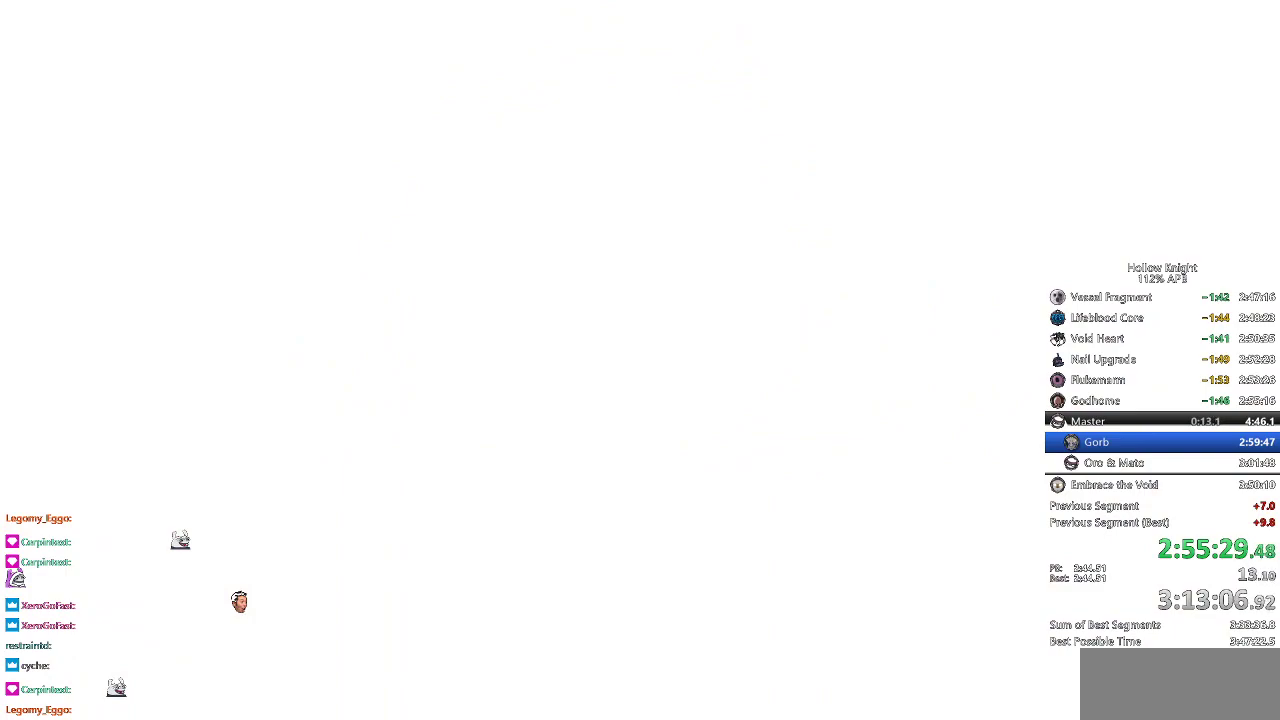
{"keys": ["right"], "events": [[33, "nail", "up"], [100, "left", "down"], [117, "down", "down"], [117, "jump", "down"], [167, "nail", "down"], [217, "down", "up"], [217, "jump", "up"], [217, "left", "up"], [217, "right", "down"], [317, "dash", "down"], [317, "left", "down"], [317, "nail", "up"], [350, "jump", "down"], [350, "right", "up"], [400, "dash", "up"], [400, "down", "down"], [400, "jump", "up"], [450, "down", "up"], [450, "left", "up"], [450, "right", "down"]]}
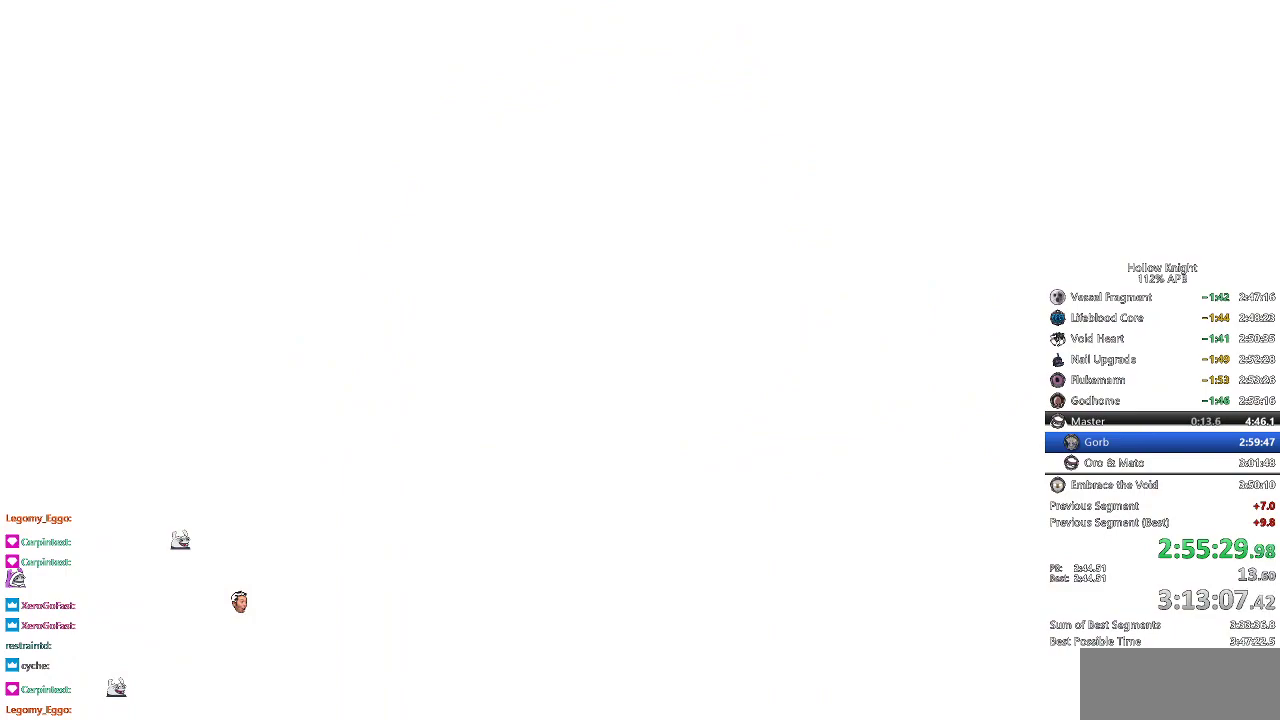
{"keys": ["right"], "events": [[84, "dash", "down"], [84, "left", "down"], [84, "right", "up"], [134, "dash", "up"], [134, "down", "down"], [184, "down", "up"], [184, "left", "up"], [184, "right", "down"], [284, "left", "down"], [284, "right", "up"], [334, "down", "down"], [418, "down", "up"], [418, "left", "up"], [418, "right", "down"]]}
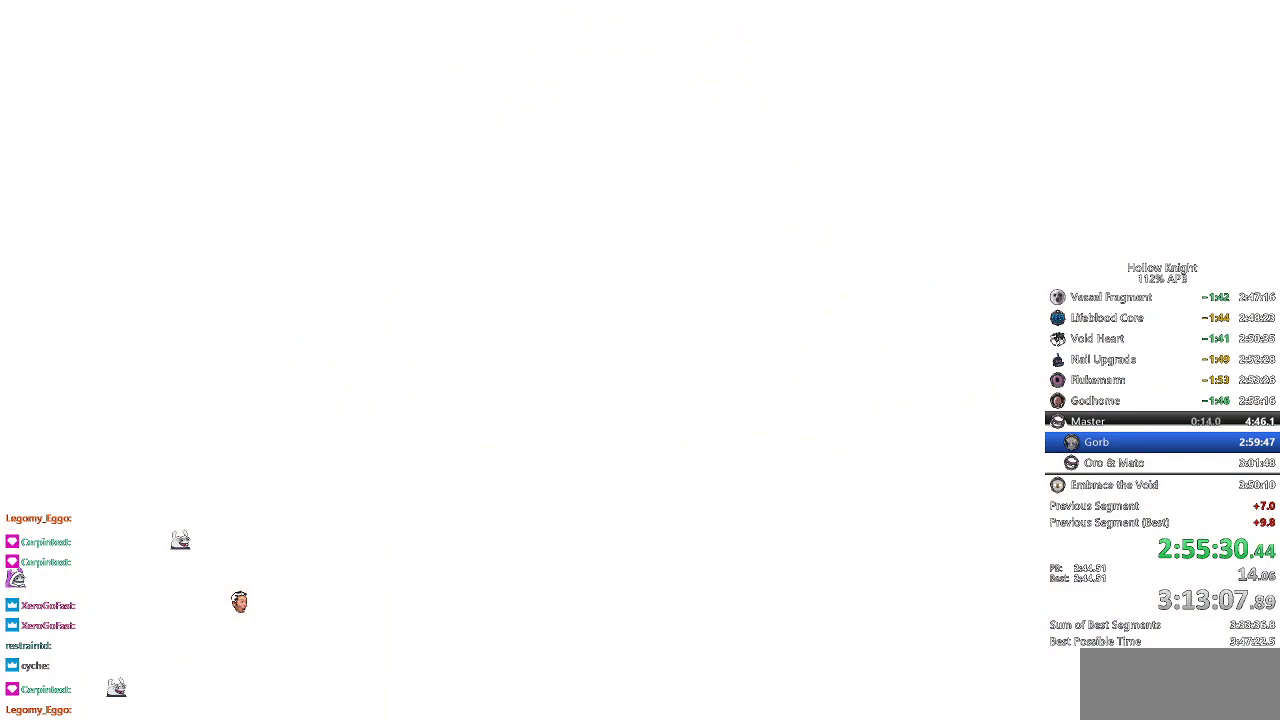
{"keys": [], "events": [[33, "left", "down"], [50, "down", "down"], [50, "right", "up"], [150, "down", "up"], [150, "left", "up"], [150, "right", "down"], [250, "left", "down"], [250, "right", "up"], [334, "left", "up"], [384, "right", "down"], [484, "right", "up"]]}
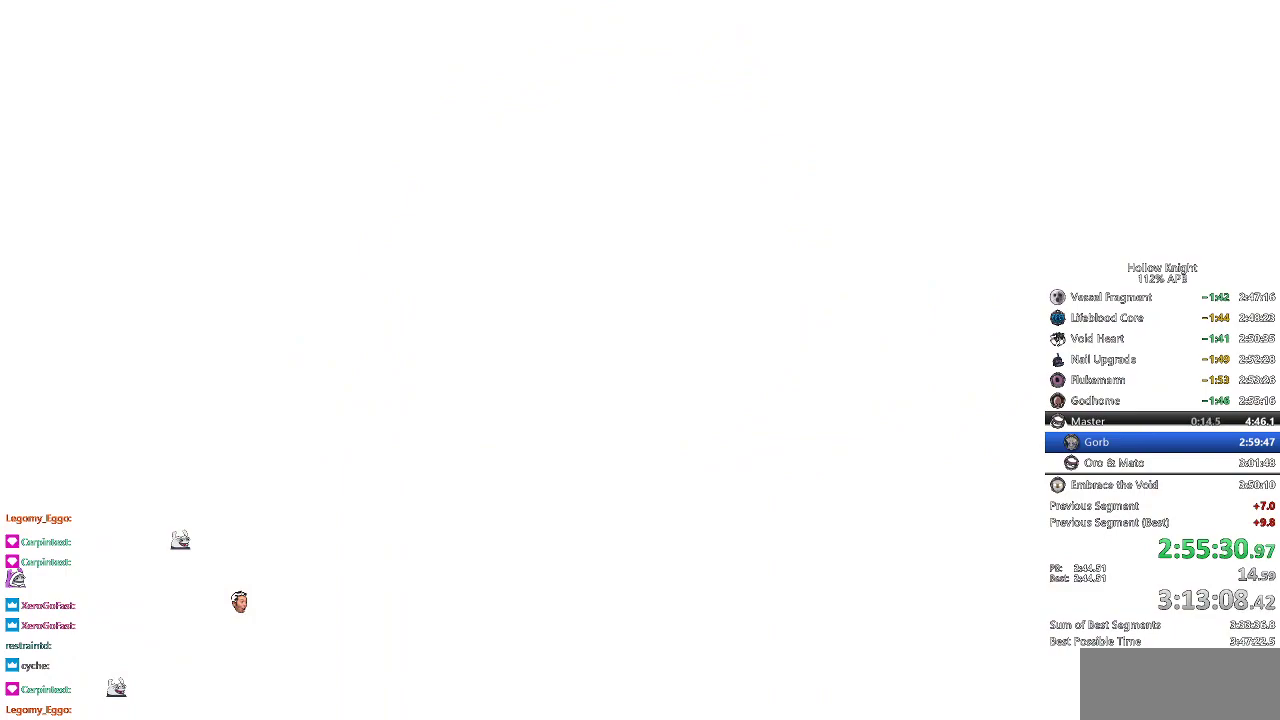
{"keys": [], "events": [[33, "right", "down"], [116, "right", "up"], [216, "right", "down"], [316, "right", "up"], [400, "right", "down"], [483, "right", "up"]]}
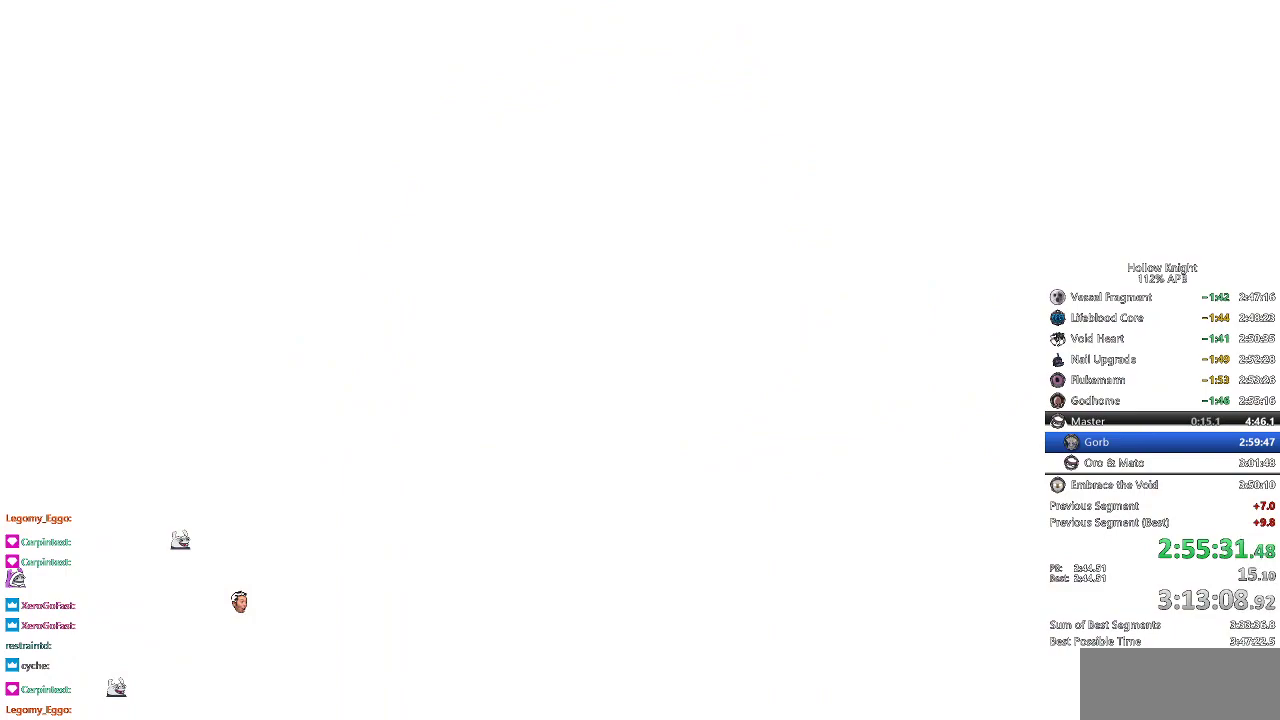
{"keys": [], "events": [[17, "right", "down"], [167, "right", "up"], [217, "right", "down"], [300, "right", "up"]]}
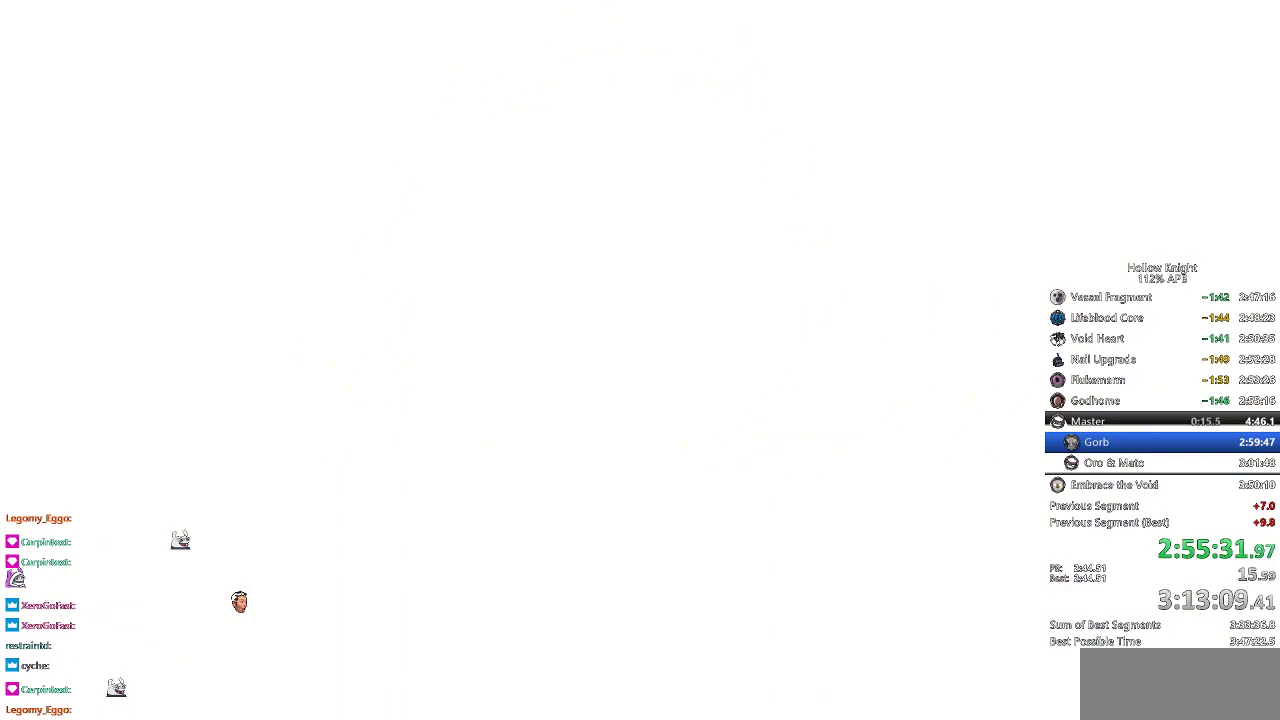
{"keys": ["jump"], "events": [[333, "dnail", "down"], [333, "jump", "down"], [384, "heal", "down"], [384, "jump", "up"], [434, "dnail", "up"], [434, "heal", "up"], [434, "nail", "down"], [467, "jump", "down"], [467, "nail", "up"]]}
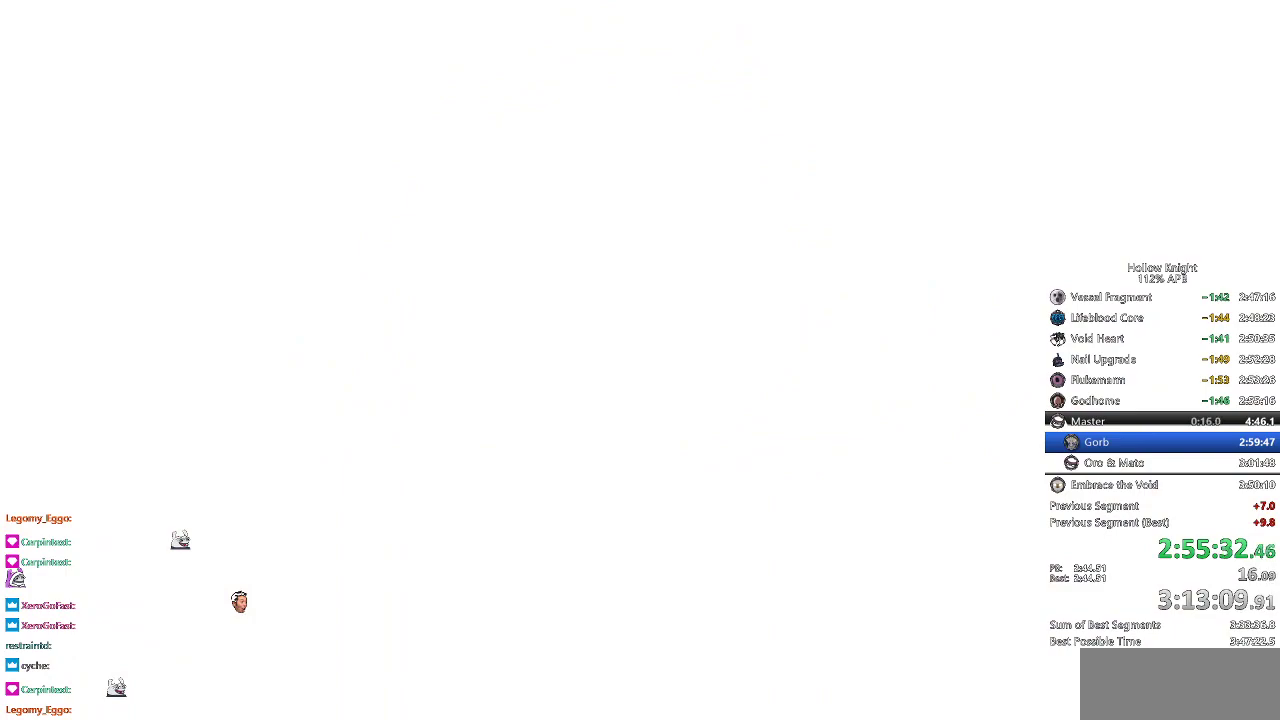
{"keys": ["jump"], "events": [[17, "dnail", "down"], [17, "heal", "down"], [67, "heal", "up"], [67, "nail", "down"], [117, "dnail", "up"], [117, "jump", "up"], [167, "heal", "down"], [217, "heal", "up"], [217, "jump", "down"], [217, "nail", "up"], [251, "dnail", "down"], [251, "nail", "down"], [301, "heal", "down"], [301, "jump", "up"], [351, "dnail", "up"], [351, "heal", "up"], [351, "jump", "down"], [351, "nail", "up"], [434, "heal", "down"], [434, "jump", "up"], [434, "nail", "down"], [484, "heal", "up"], [484, "jump", "down"], [484, "nail", "up"]]}
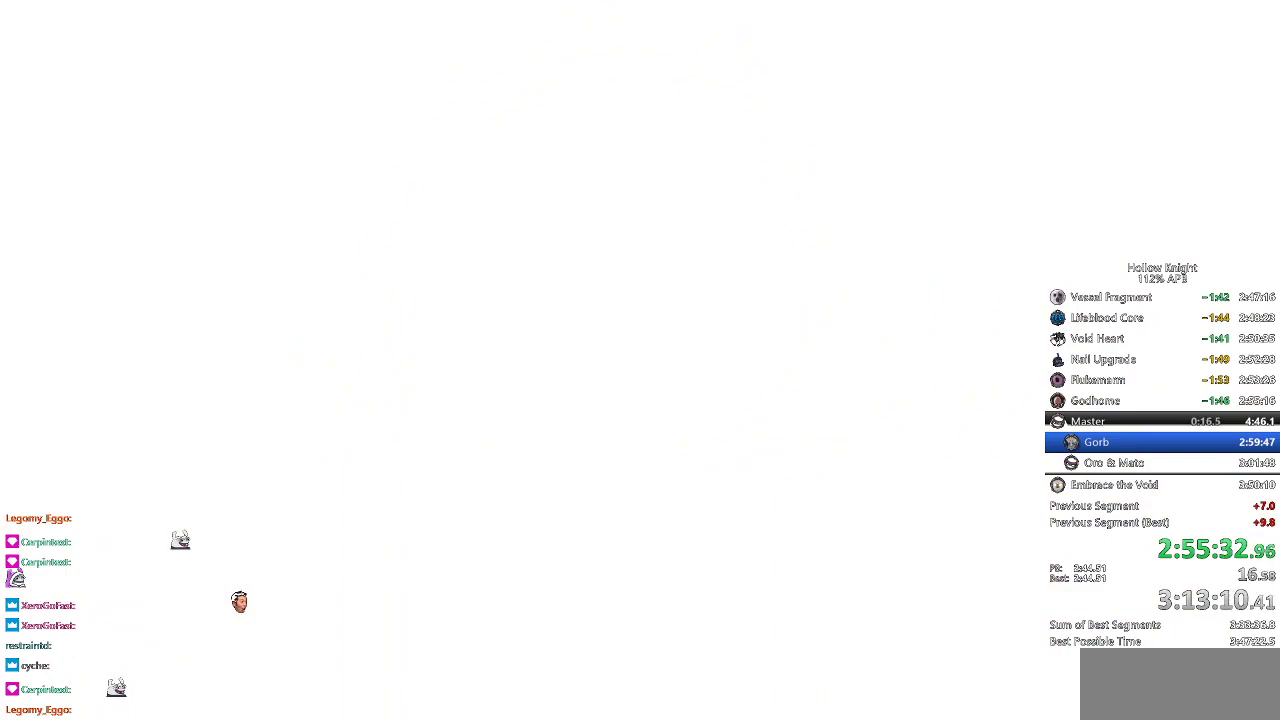
{"keys": ["dnail", "heal", "jump"], "events": [[100, "dnail", "down"], [100, "heal", "down"], [100, "jump", "up"], [100, "nail", "down"], [133, "dnail", "up"], [133, "heal", "up"], [133, "nail", "up"], [183, "dnail", "down"], [183, "jump", "down"], [183, "nail", "down"], [217, "heal", "down"], [217, "jump", "up"], [283, "dnail", "up"], [283, "heal", "up"], [283, "jump", "down"], [283, "nail", "up"], [367, "heal", "down"], [367, "jump", "up"], [367, "nail", "down"], [417, "heal", "up"], [417, "nail", "up"], [467, "dnail", "down"], [467, "heal", "down"], [467, "jump", "down"]]}
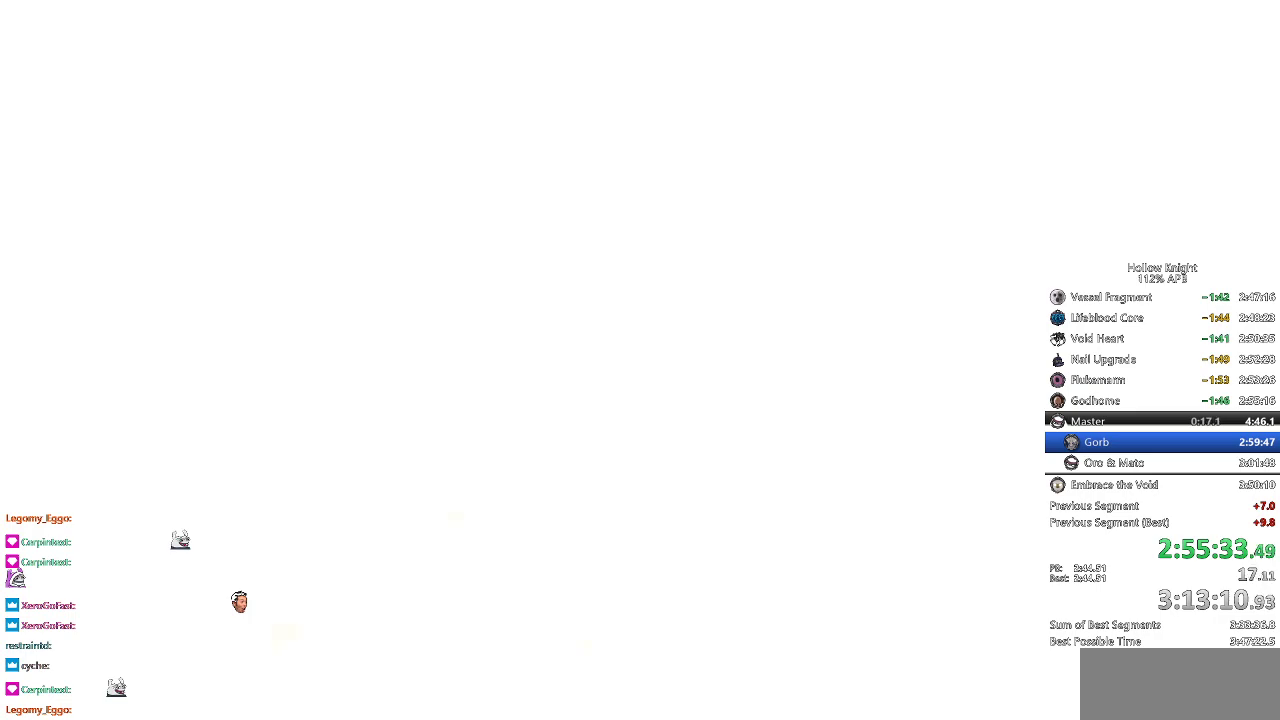
{"keys": [], "events": [[17, "jump", "up"], [17, "nail", "down"], [67, "dnail", "up"], [67, "heal", "up"], [67, "nail", "up"], [100, "dnail", "down"], [100, "heal", "down"], [100, "jump", "down"], [150, "jump", "up"], [201, "heal", "up"], [201, "nail", "down"], [251, "heal", "down"], [251, "jump", "down"], [251, "nail", "up"], [301, "nail", "down"], [334, "heal", "up"], [334, "jump", "up"], [434, "dnail", "up"], [434, "heal", "down"], [434, "jump", "down"], [434, "nail", "up"], [484, "heal", "up"], [484, "jump", "up"]]}
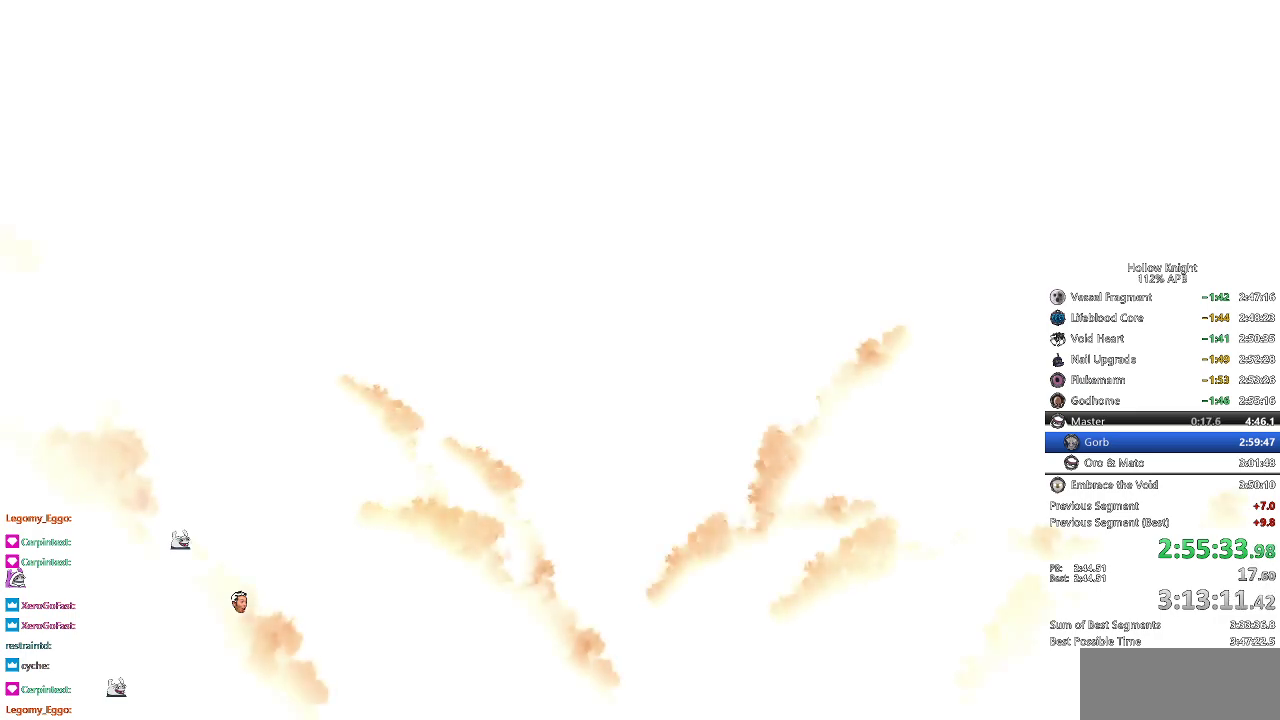
{"keys": ["dnail", "heal", "jump"], "events": [[33, "nail", "down"], [83, "dnail", "down"], [83, "heal", "down"], [83, "nail", "up"], [117, "heal", "up"], [117, "jump", "down"], [217, "heal", "down"], [217, "jump", "up"], [217, "nail", "down"], [267, "dnail", "up"], [267, "heal", "up"], [300, "dnail", "down"], [300, "jump", "down"], [300, "nail", "up"], [367, "heal", "down"], [400, "dnail", "up"], [400, "jump", "up"], [450, "dnail", "down"], [450, "heal", "up"], [450, "nail", "down"], [500, "heal", "down"], [500, "jump", "down"], [500, "nail", "up"]]}
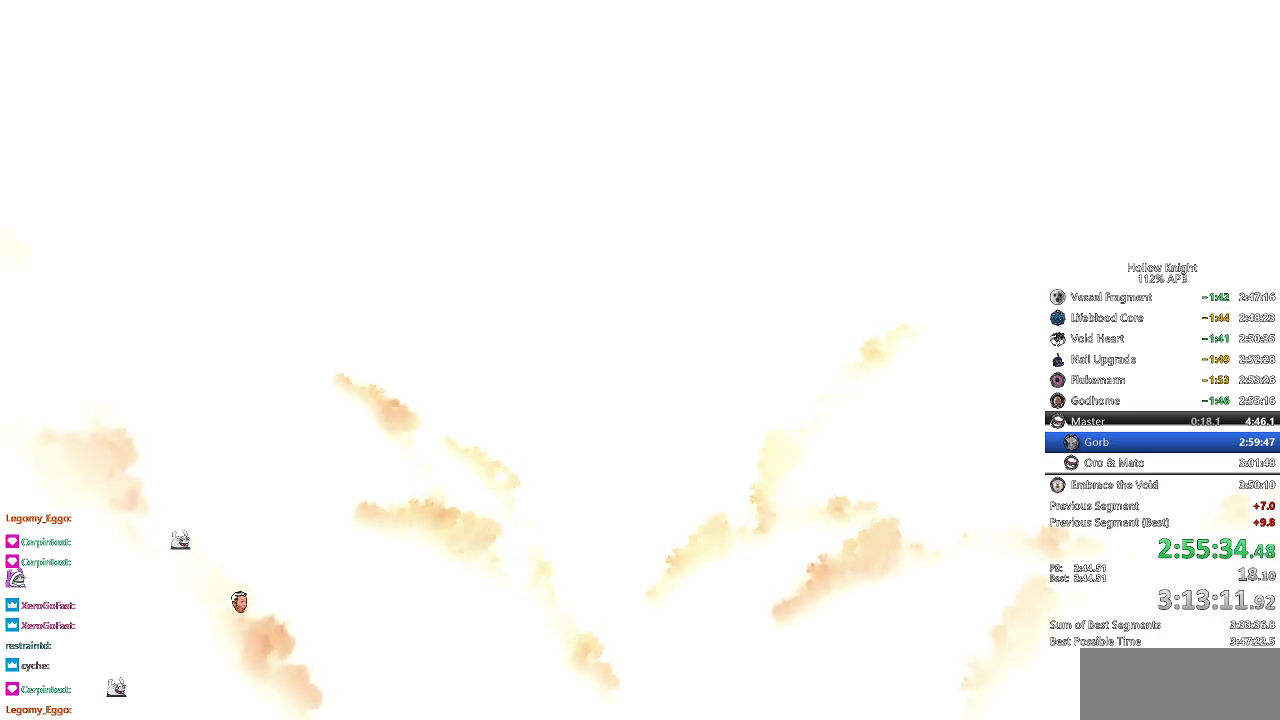
{"keys": ["heal", "jump", "nail"], "events": [[50, "heal", "up"], [50, "nail", "down"], [84, "nail", "up"], [134, "dnail", "up"], [134, "heal", "down"], [134, "jump", "up"], [184, "heal", "up"], [184, "jump", "down"], [184, "nail", "down"], [234, "heal", "down"], [234, "nail", "up"], [284, "dnail", "down"], [284, "jump", "up"], [334, "heal", "up"], [334, "jump", "down"], [367, "heal", "down"], [367, "jump", "up"], [417, "dnail", "up"], [417, "heal", "up"], [417, "jump", "down"], [467, "jump", "up"], [501, "heal", "down"], [501, "jump", "down"], [501, "nail", "down"]]}
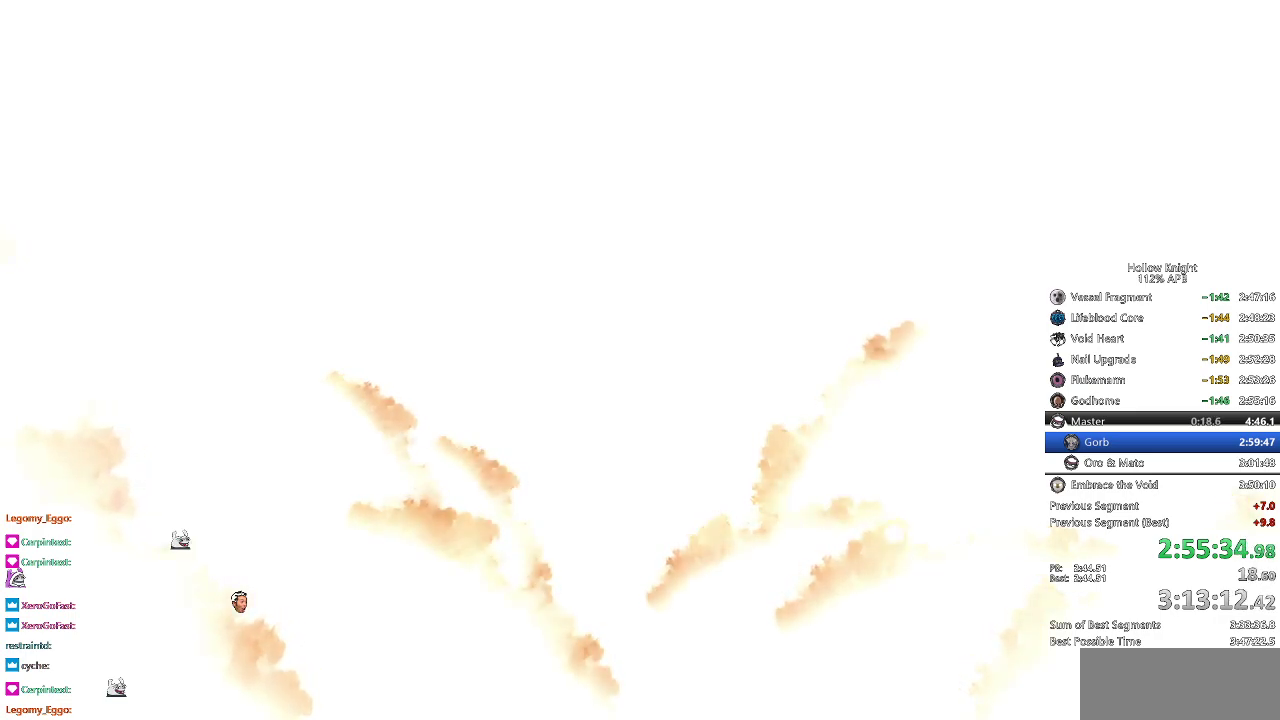
{"keys": ["dnail", "heal", "jump", "nail"], "events": [[50, "heal", "up"], [50, "nail", "up"], [100, "heal", "down"], [100, "jump", "up"], [100, "nail", "down"], [150, "heal", "up"], [150, "jump", "down"], [150, "nail", "up"], [200, "jump", "up"], [250, "heal", "down"], [250, "nail", "down"], [300, "heal", "up"], [300, "nail", "up"], [333, "jump", "down"], [333, "nail", "down"], [384, "heal", "down"], [384, "nail", "up"], [434, "dnail", "down"], [434, "heal", "up"], [434, "jump", "up"], [434, "nail", "down"], [484, "heal", "down"], [484, "jump", "down"]]}
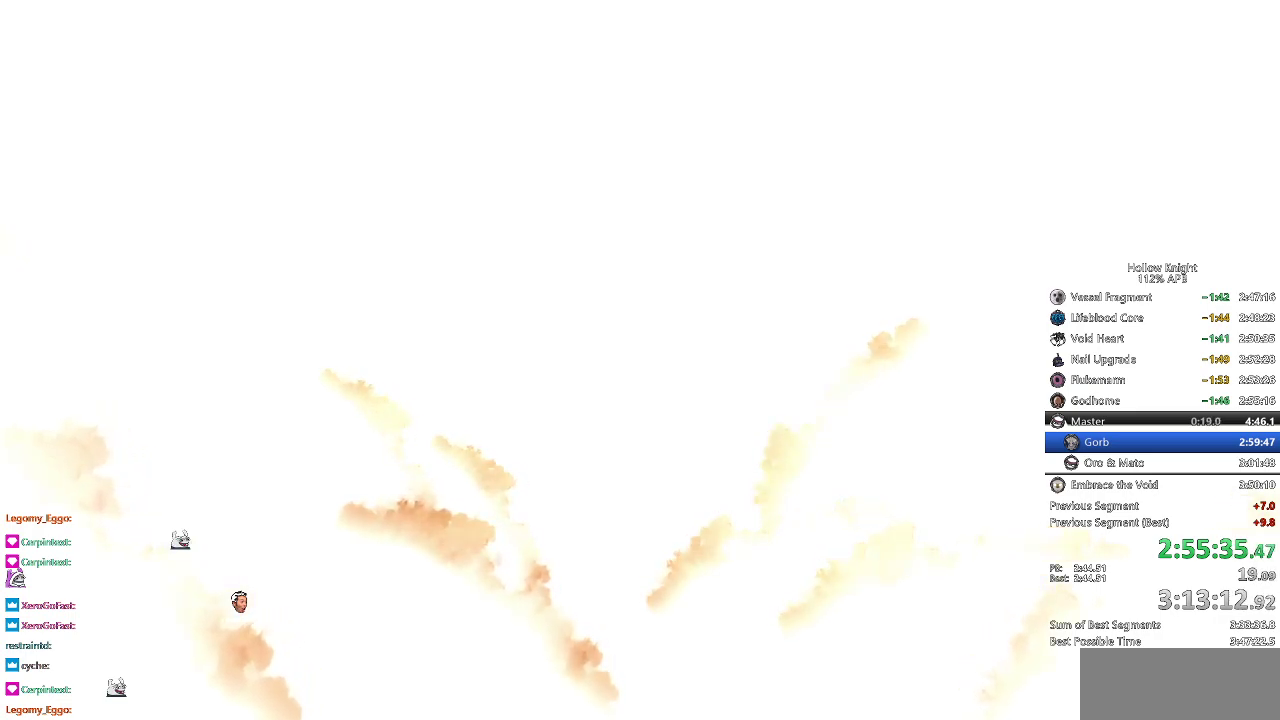
{"keys": ["heal"], "events": [[34, "jump", "up"], [34, "nail", "up"], [84, "heal", "up"], [84, "jump", "down"], [117, "dnail", "up"], [117, "heal", "down"], [117, "jump", "up"], [167, "dnail", "down"], [167, "nail", "down"], [217, "dnail", "up"], [217, "heal", "up"], [217, "nail", "up"], [284, "heal", "down"], [284, "nail", "down"], [301, "jump", "down"], [301, "nail", "up"], [351, "heal", "up"], [351, "jump", "up"], [401, "jump", "down"], [401, "nail", "down"], [451, "heal", "down"], [451, "jump", "up"], [451, "nail", "up"]]}
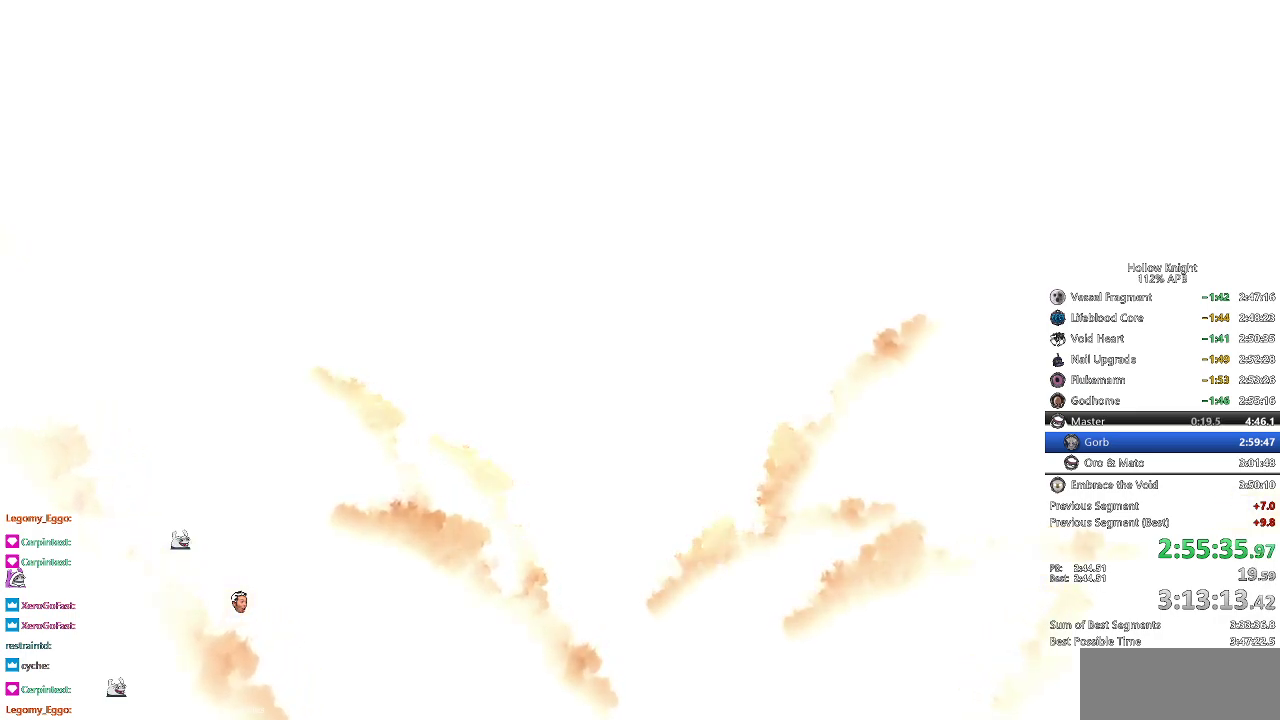
{"keys": [], "events": [[16, "dnail", "down"], [16, "heal", "up"], [16, "jump", "down"], [16, "nail", "down"], [50, "heal", "down"], [50, "jump", "up"], [83, "heal", "up"], [83, "jump", "down"], [133, "nail", "up"], [183, "heal", "down"], [233, "heal", "up"], [233, "jump", "up"], [233, "nail", "down"], [283, "dnail", "up"], [283, "heal", "down"], [317, "nail", "up"], [367, "heal", "up"], [367, "jump", "down"], [417, "dnail", "down"], [417, "heal", "down"], [417, "jump", "up"], [417, "nail", "down"], [467, "dnail", "up"], [467, "heal", "up"], [467, "nail", "up"]]}
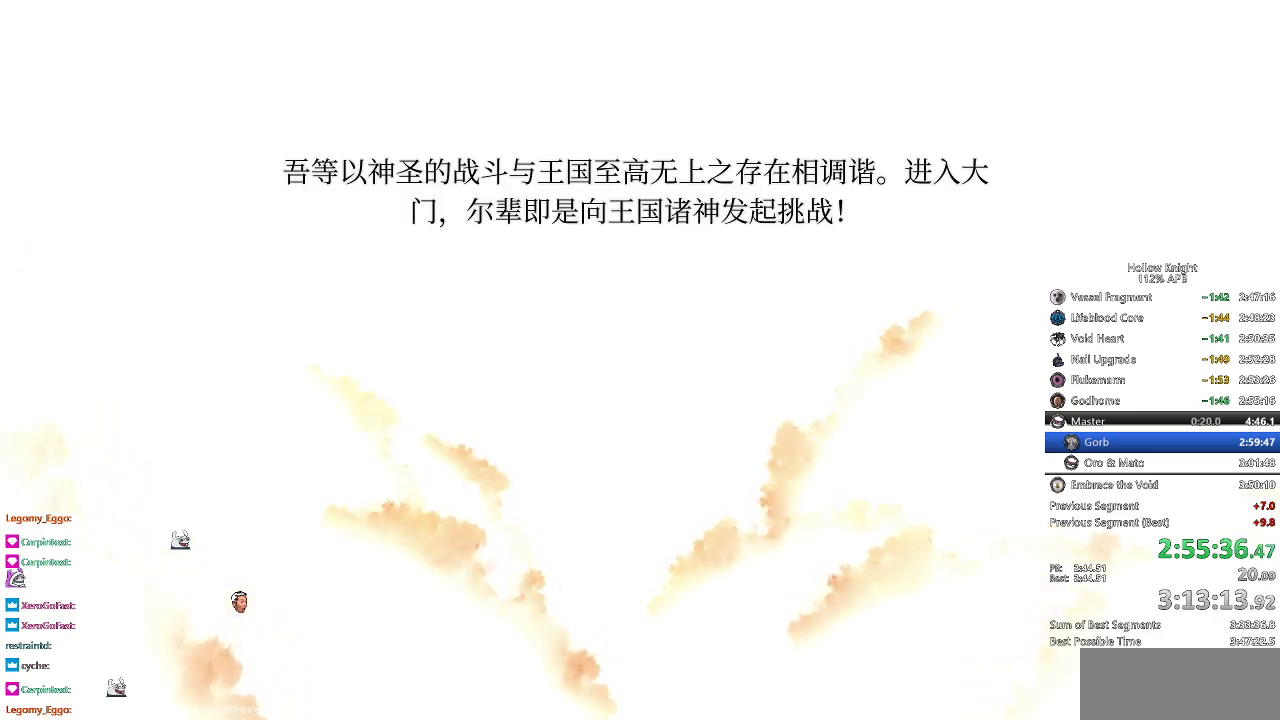
{"keys": [], "events": [[17, "jump", "down"], [17, "nail", "down"], [50, "heal", "down"], [50, "jump", "up"], [50, "nail", "up"], [100, "heal", "up"], [150, "heal", "down"], [201, "dnail", "down"], [201, "jump", "down"], [201, "nail", "down"], [251, "dnail", "up"], [251, "heal", "up"], [251, "nail", "up"], [301, "heal", "down"], [301, "jump", "up"], [334, "heal", "up"], [334, "jump", "down"], [434, "heal", "down"], [434, "jump", "up"], [434, "nail", "down"], [484, "heal", "up"], [484, "nail", "up"]]}
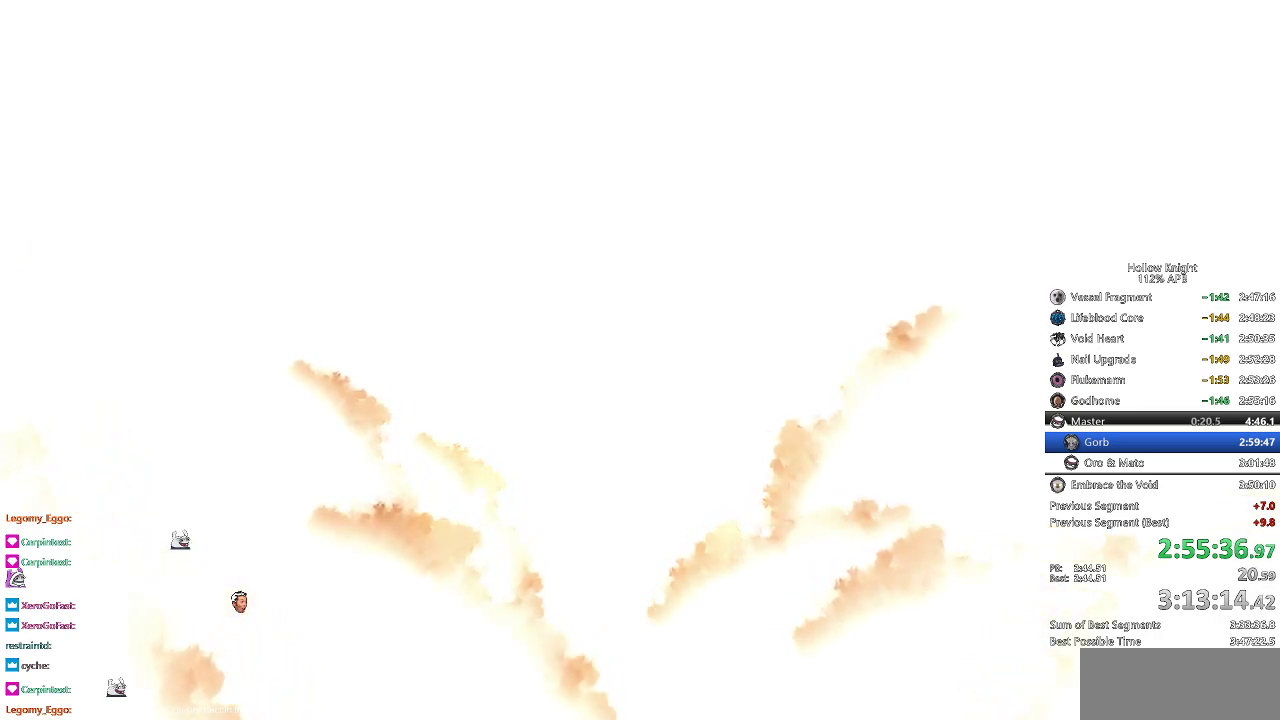
{"keys": ["heal"], "events": [[33, "dnail", "down"], [33, "nail", "down"], [67, "dnail", "up"], [67, "heal", "down"], [67, "jump", "down"], [67, "nail", "up"], [117, "heal", "up"], [117, "jump", "up"], [167, "heal", "down"], [167, "jump", "down"], [217, "heal", "up"], [217, "jump", "up"], [267, "heal", "down"], [300, "jump", "down"], [350, "heal", "up"], [400, "dnail", "down"], [400, "heal", "down"], [400, "jump", "up"], [400, "nail", "down"], [450, "dnail", "up"], [450, "nail", "up"]]}
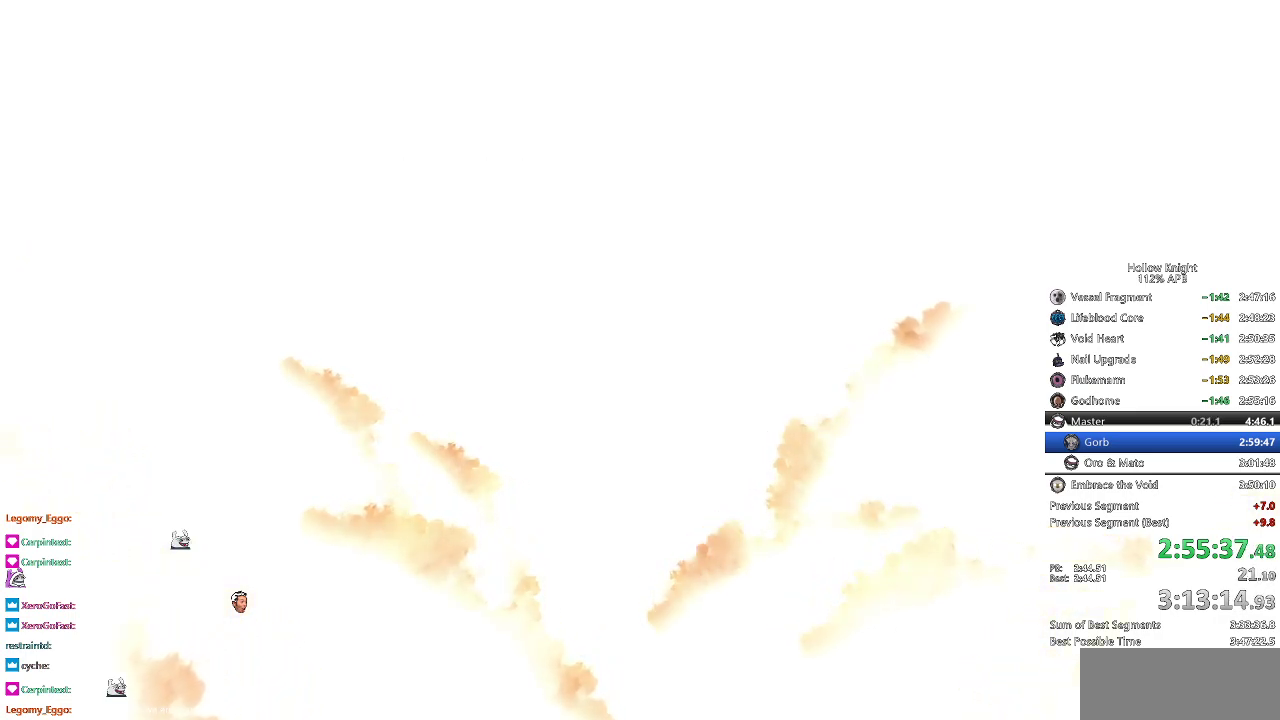
{"keys": [], "events": [[34, "heal", "up"]]}
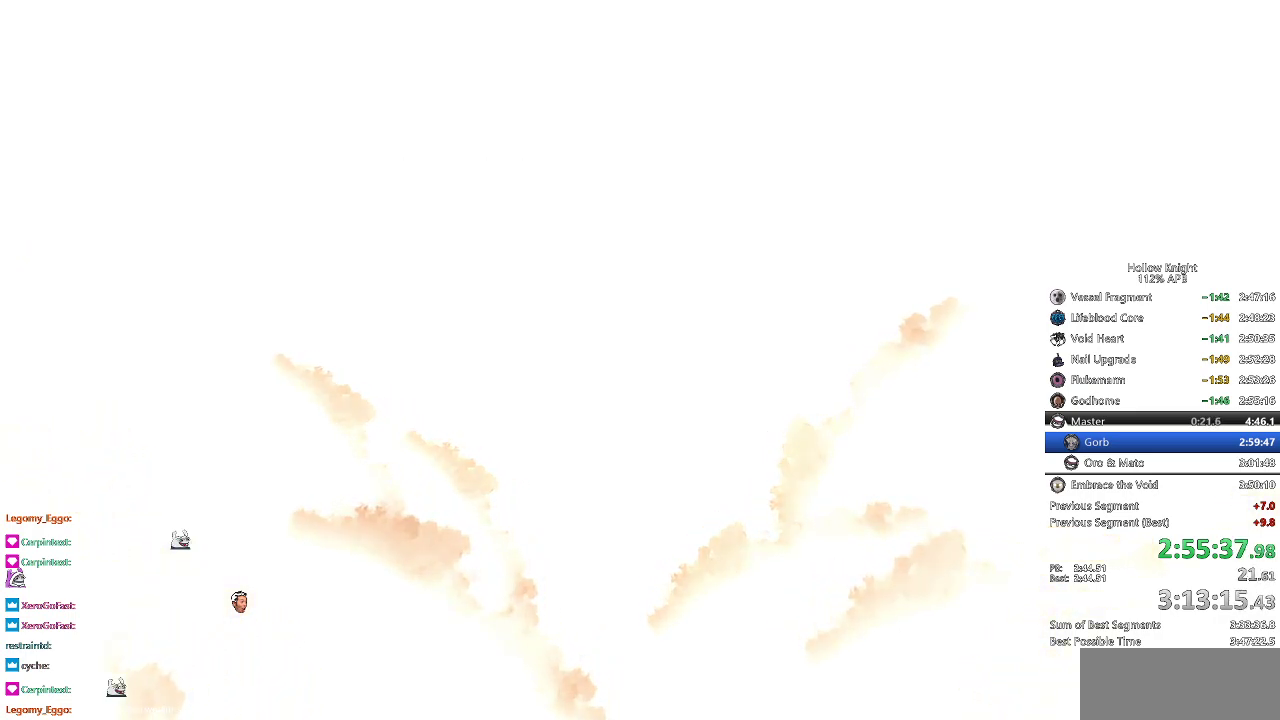
{"keys": [], "events": []}
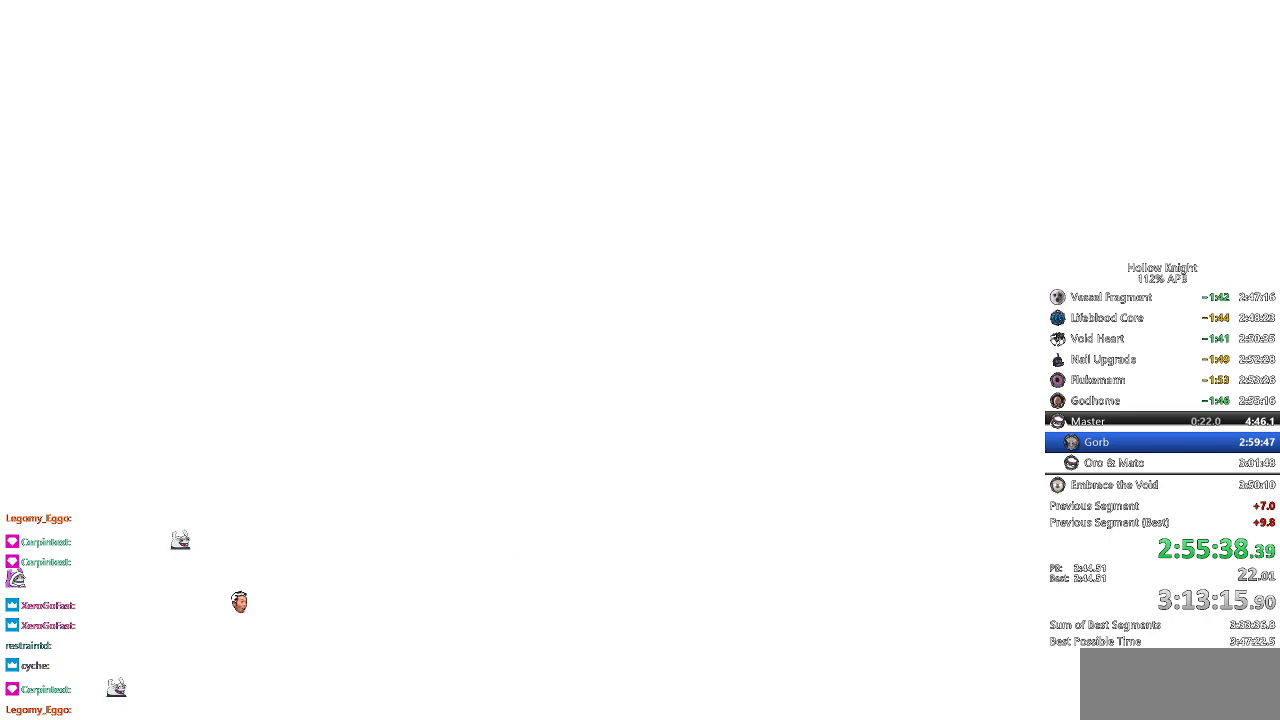
{"keys": [], "events": []}
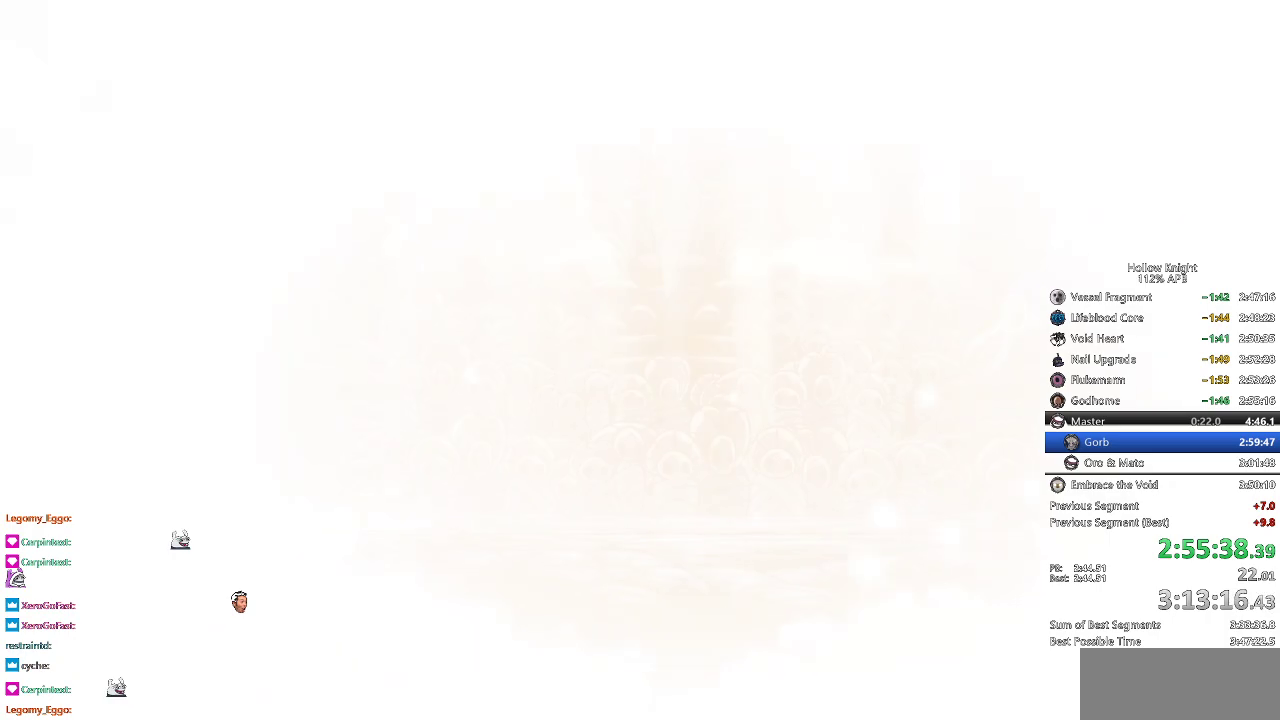
{"keys": [], "events": [[400, "heal", "down"], [434, "heal", "up"]]}
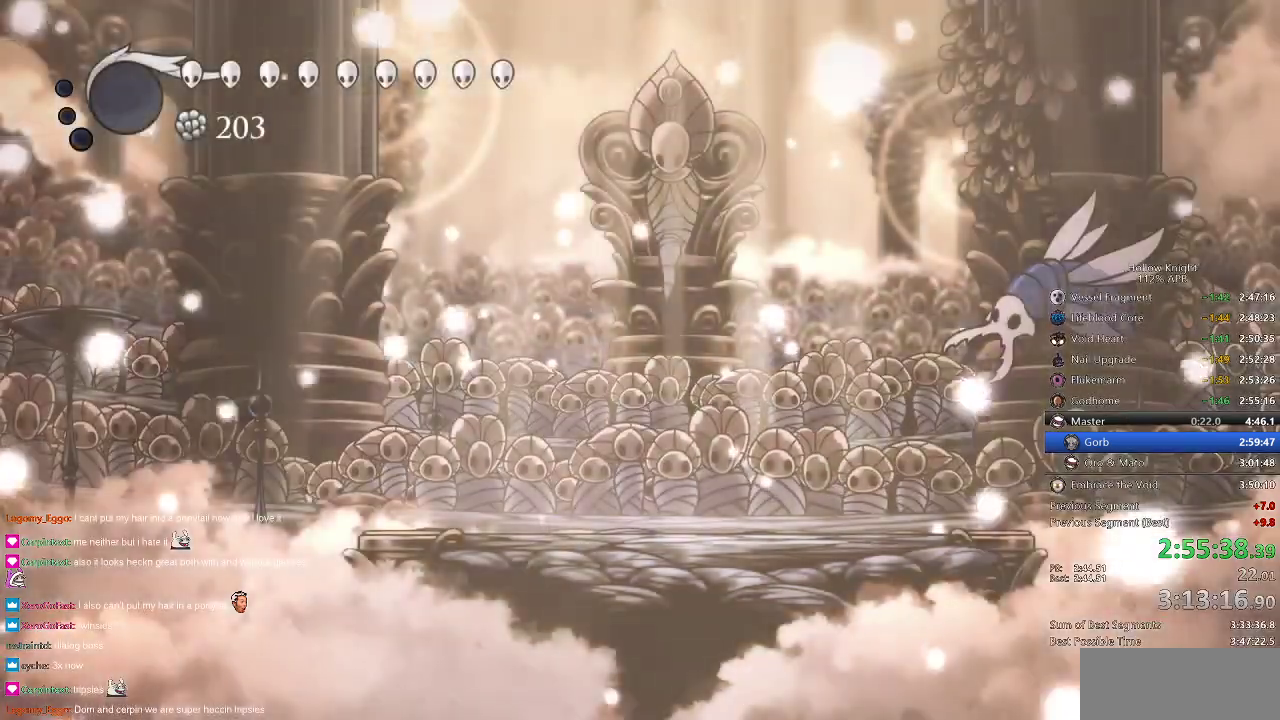
{"keys": [], "events": [[67, "right", "down"], [167, "right", "up"], [251, "right", "down"], [367, "right", "up"], [401, "right", "down"], [467, "right", "up"]]}
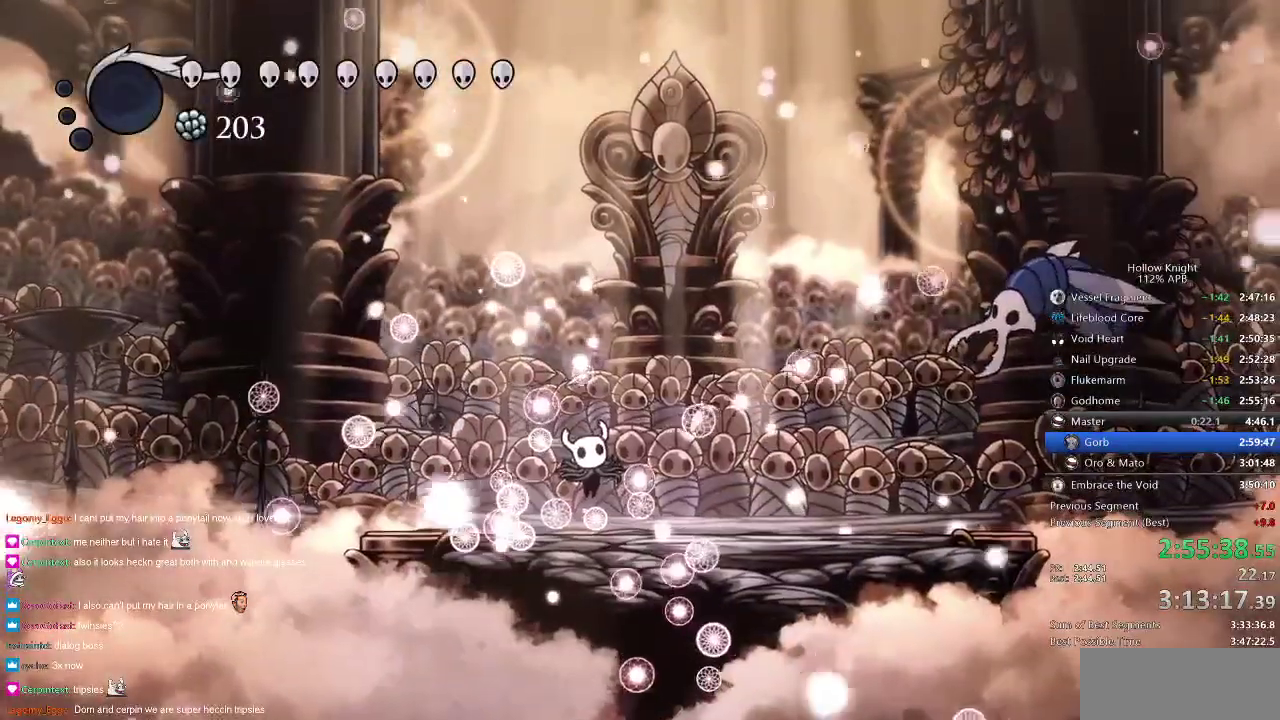
{"keys": ["right"], "events": [[50, "right", "down"], [150, "right", "up"], [183, "right", "down"], [283, "right", "up"], [333, "right", "down"], [417, "right", "up"], [467, "right", "down"]]}
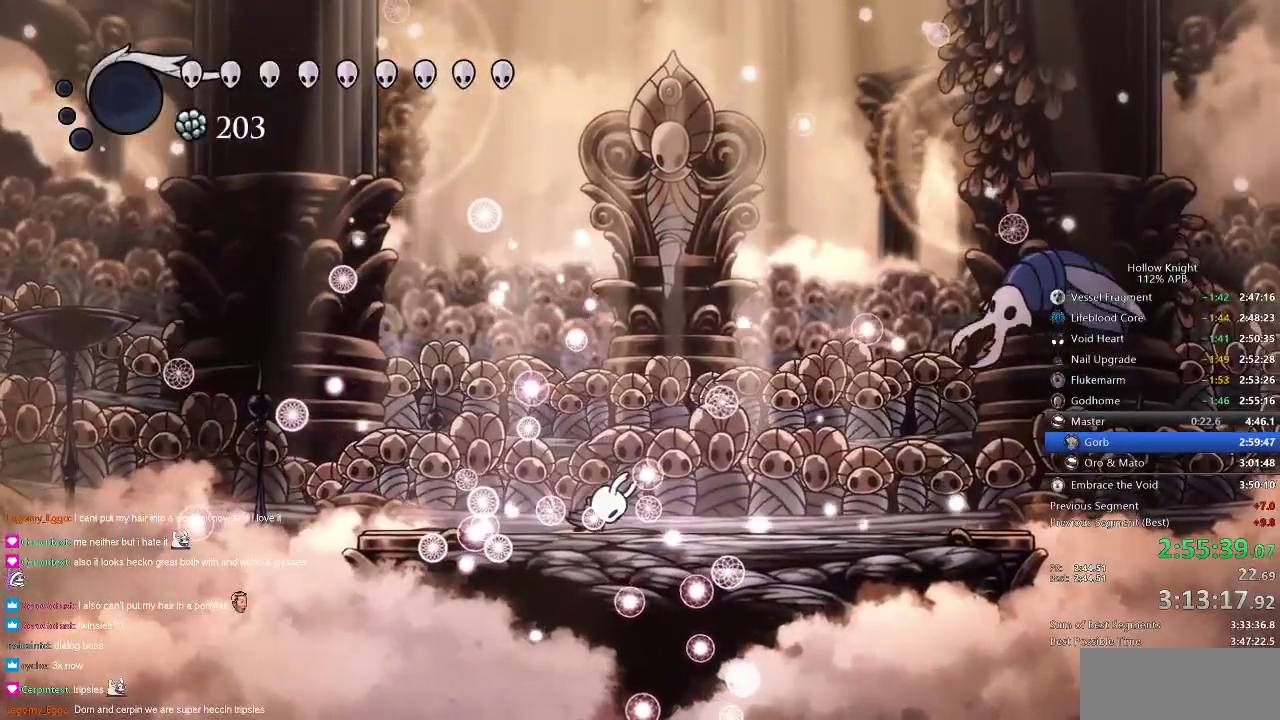
{"keys": ["right"], "events": [[50, "right", "up"], [117, "right", "down"], [201, "right", "up"], [267, "right", "down"], [284, "right", "up"], [384, "right", "down"], [434, "right", "up"], [467, "right", "down"]]}
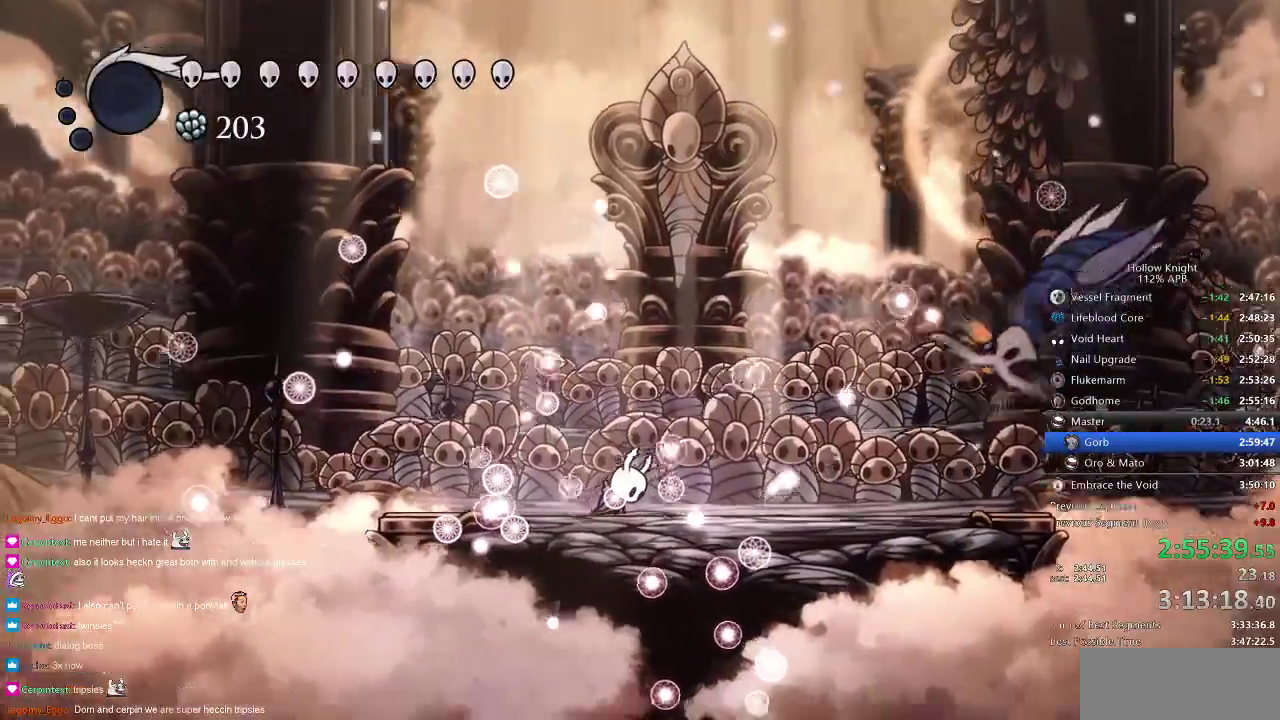
{"keys": ["right"], "events": [[117, "right", "up"], [167, "right", "down"]]}
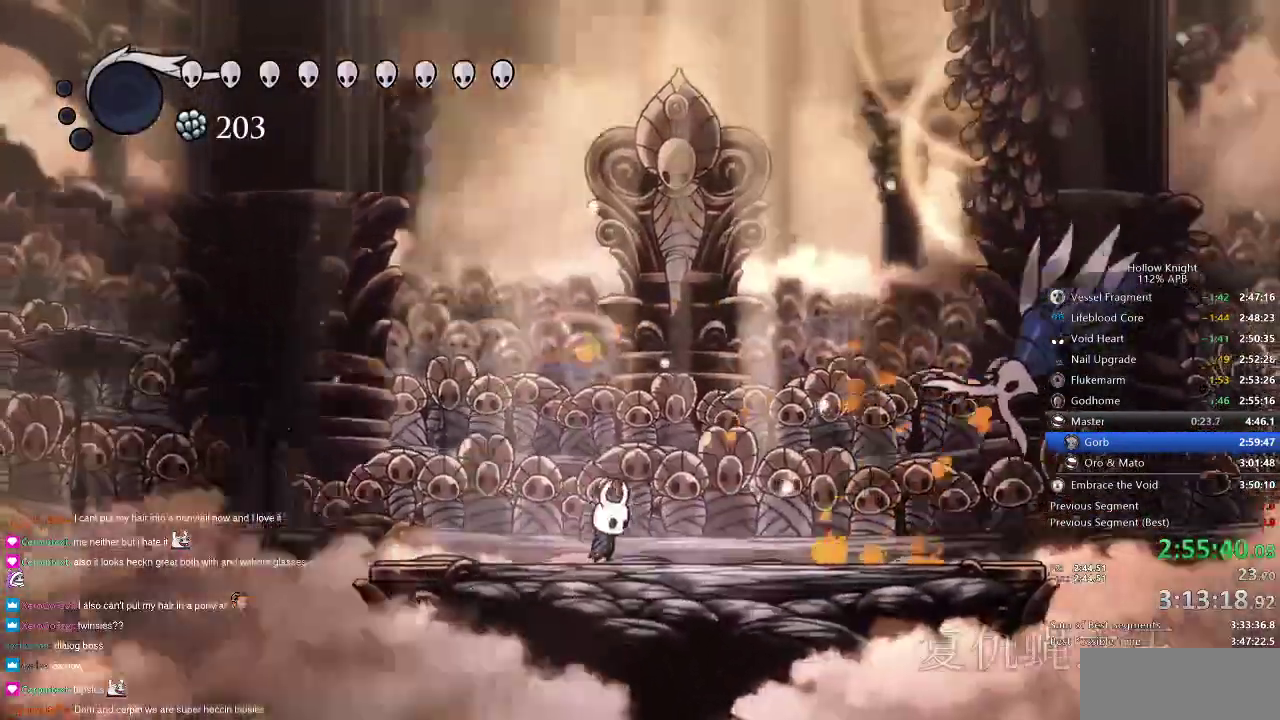
{"keys": ["dash", "right"], "events": [[367, "dash", "down"]]}
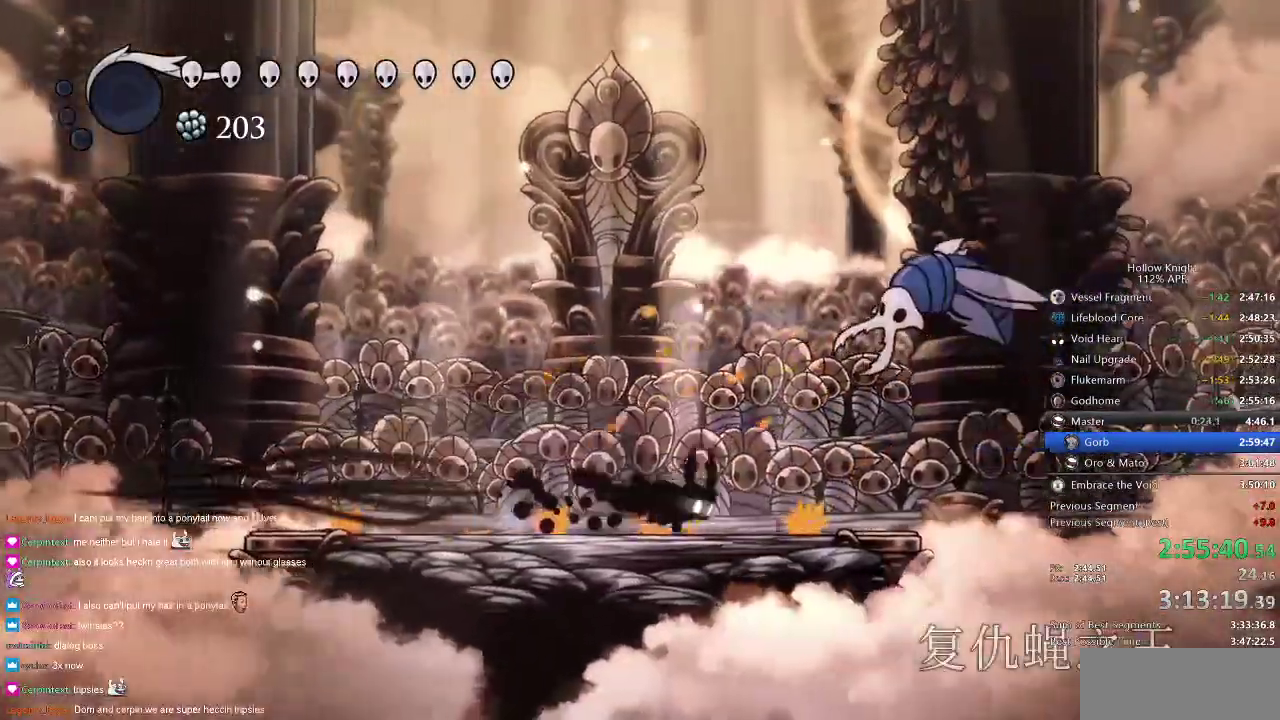
{"keys": ["jump"], "events": [[67, "dash", "up"], [167, "jump", "down"], [484, "right", "up"]]}
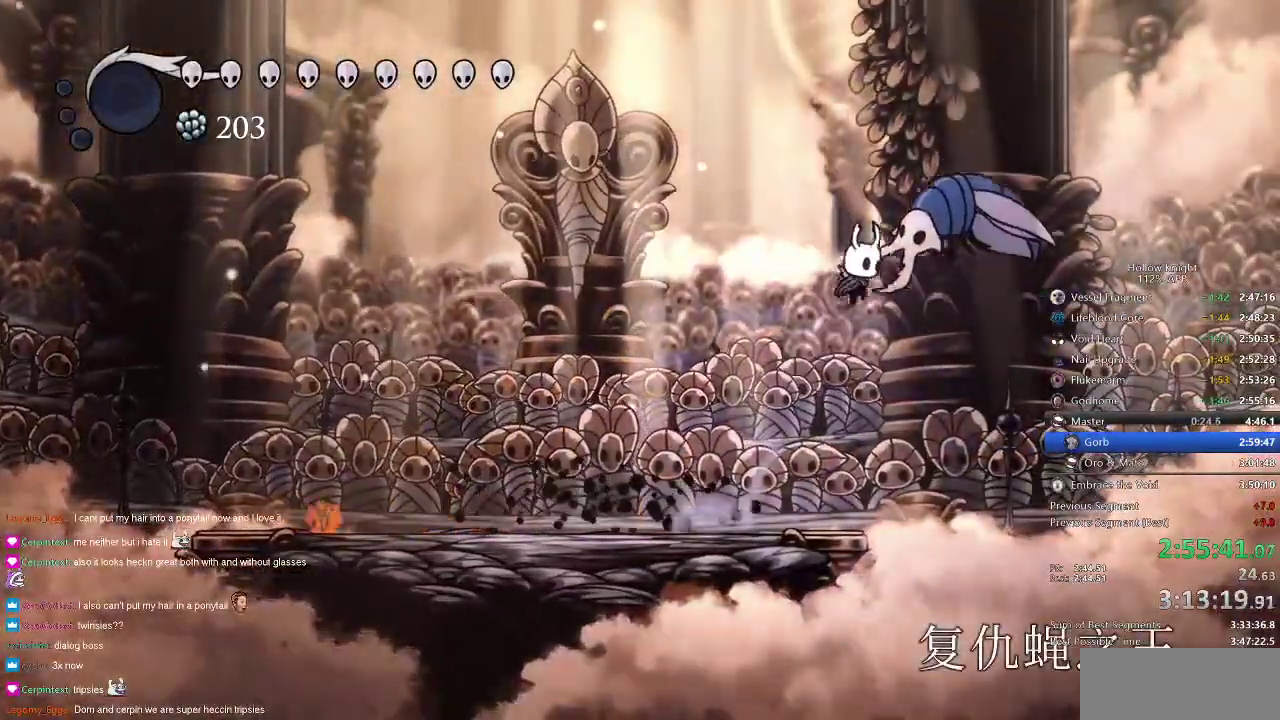
{"keys": ["down", "jump", "left"], "events": [[100, "down", "down"], [201, "right", "down"], [401, "jump", "up"], [451, "jump", "down"], [451, "right", "up"], [484, "left", "down"]]}
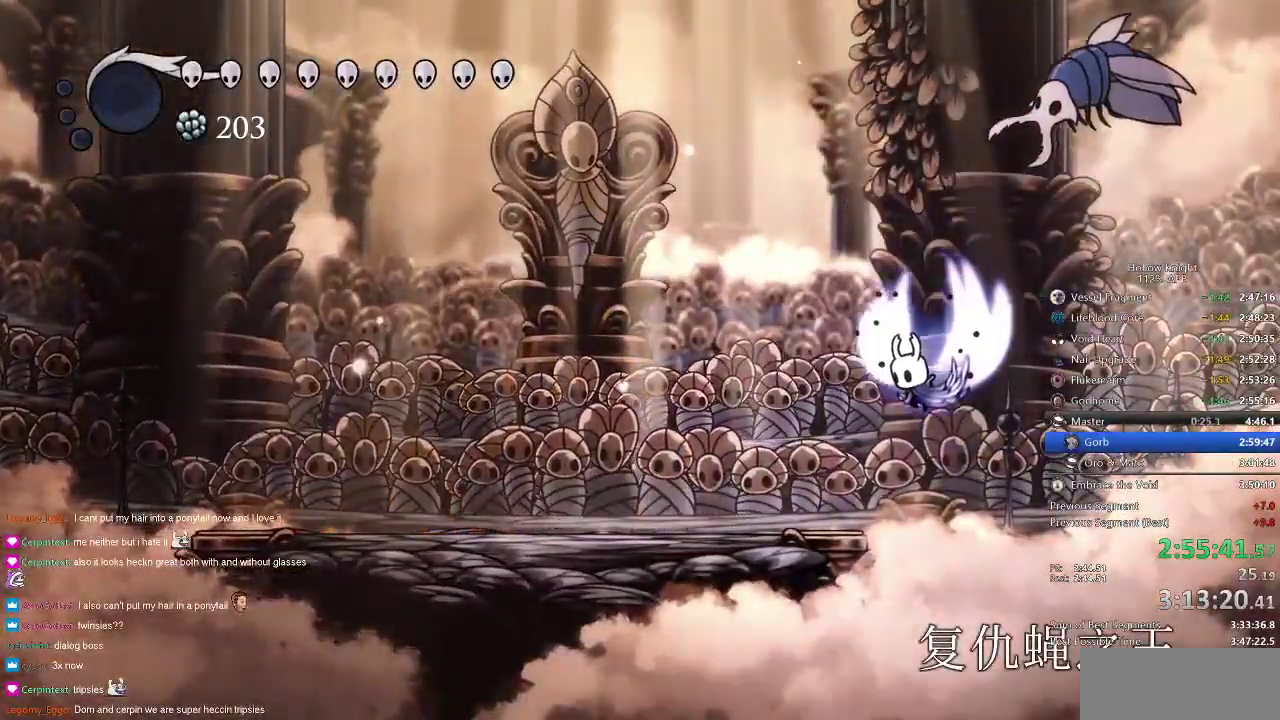
{"keys": ["left"], "events": [[83, "down", "up"], [217, "jump", "up"]]}
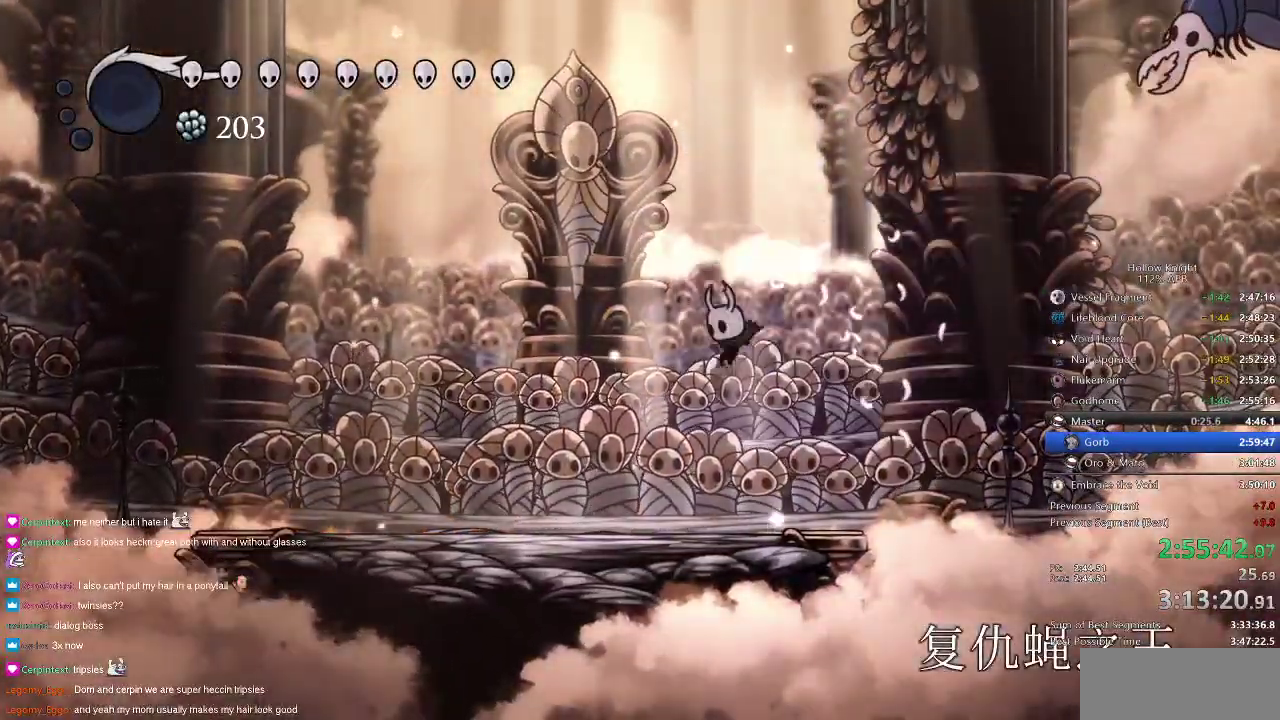
{"keys": ["left"], "events": [[184, "right", "down"], [251, "left", "up"], [351, "right", "up"], [417, "left", "down"]]}